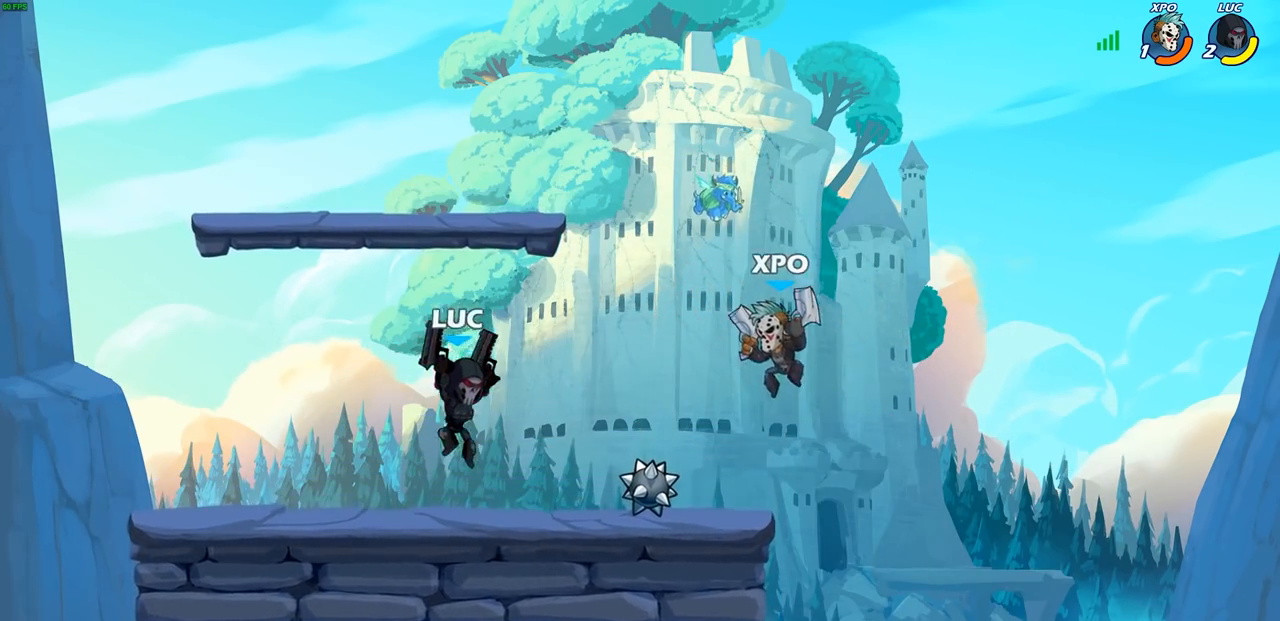
Gameplay with a controller (PlayStation layout); each line is a JSON object with the inputs held at the frame after it. "events" lists button and stick changes between this image and that frame as [ms after this image, input, new state], when the widget could be followed in between.
{"buttons": [], "left_stick": "center", "right_stick": "center", "events": [[83, "CIRCLE", "up"], [83, "R2", "up"], [167, "left_stick", "center"]]}
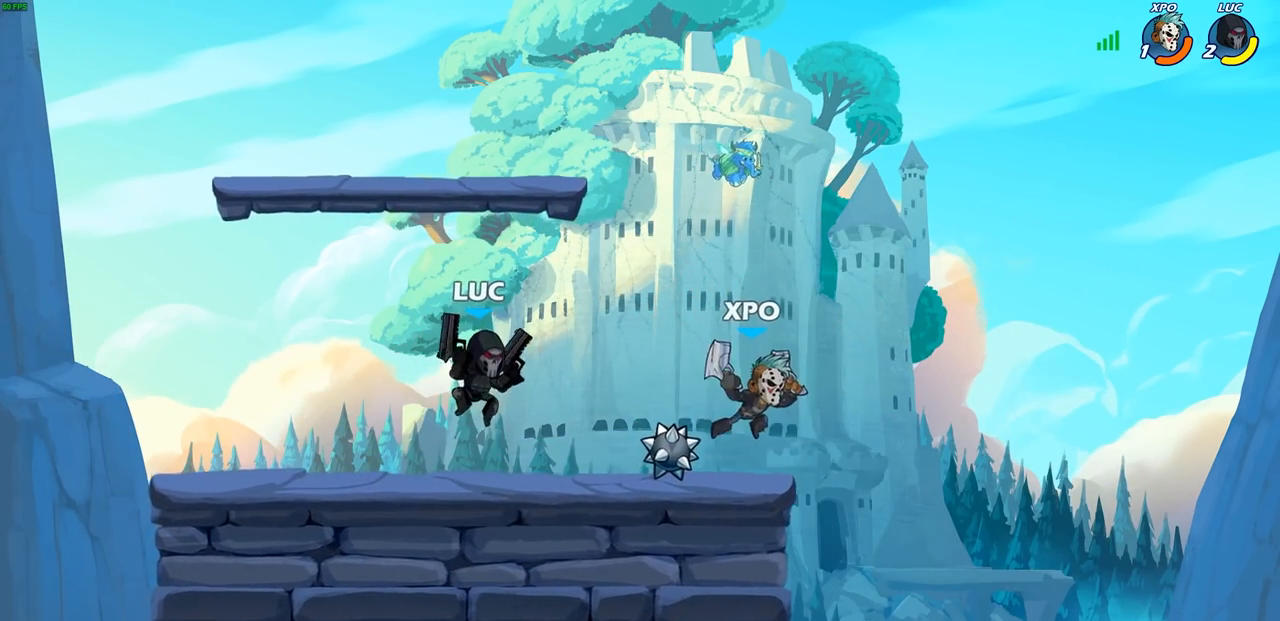
{"buttons": [], "left_stick": "down", "right_stick": "center", "events": [[50, "left_stick", "left"], [117, "CROSS", "down"], [250, "CROSS", "up"], [283, "left_stick", "up"], [333, "left_stick", "right"], [400, "left_stick", "down"]]}
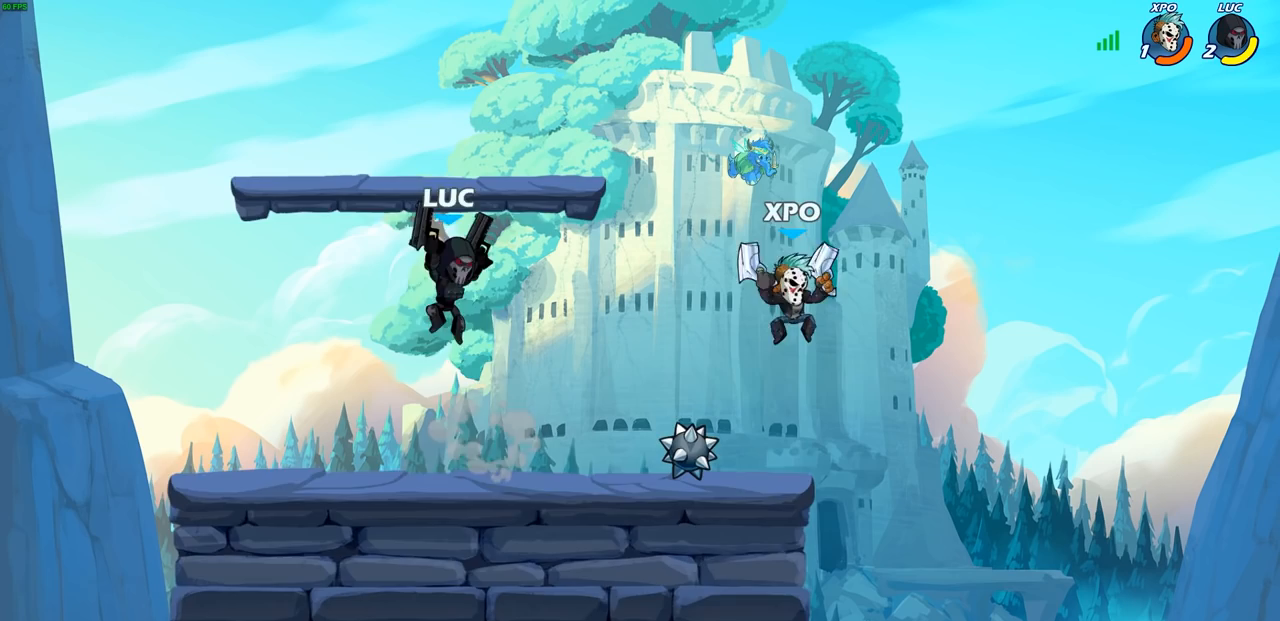
{"buttons": [], "left_stick": "center", "right_stick": "center", "events": [[83, "left_stick", "right"], [317, "SQUARE", "down"], [350, "left_stick", "center"], [383, "SQUARE", "up"]]}
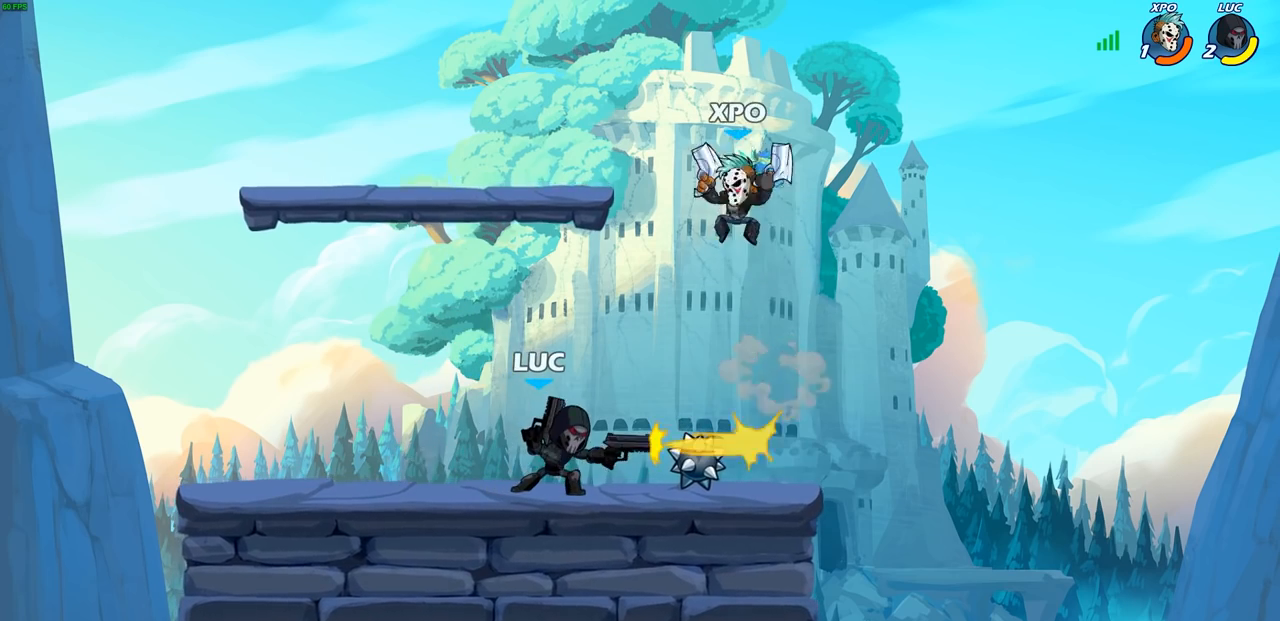
{"buttons": [], "left_stick": "center", "right_stick": "center", "events": [[333, "left_stick", "down"], [350, "CROSS", "down"], [383, "SQUARE", "down"], [433, "CROSS", "up"], [450, "SQUARE", "up"], [500, "left_stick", "center"]]}
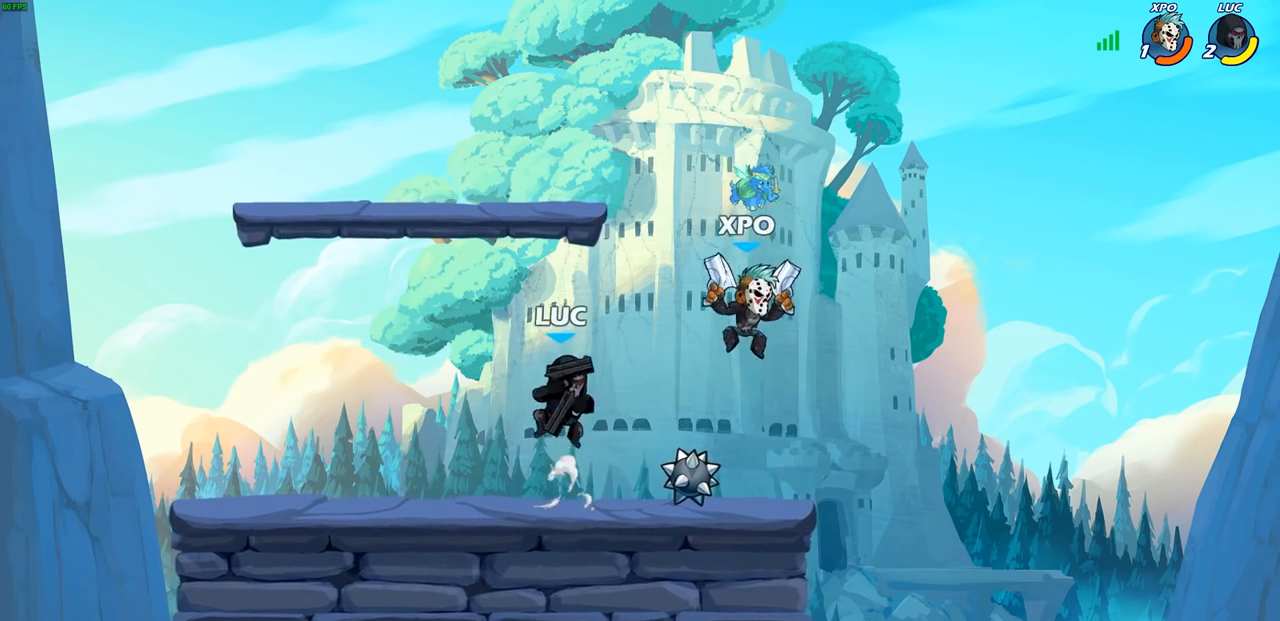
{"buttons": [], "left_stick": "right", "right_stick": "center", "events": [[367, "left_stick", "right"]]}
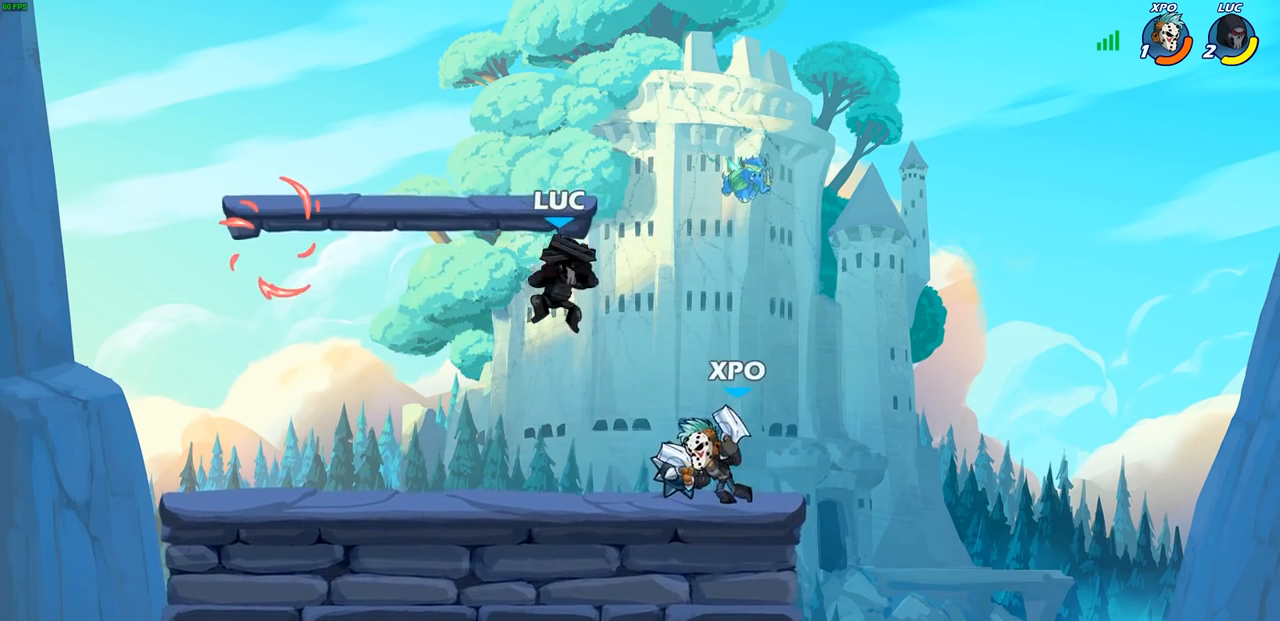
{"buttons": ["SQUARE"], "left_stick": "left", "right_stick": "center", "events": [[50, "CROSS", "down"], [233, "CROSS", "up"], [267, "left_stick", "down-left"], [433, "left_stick", "left"], [500, "SQUARE", "down"]]}
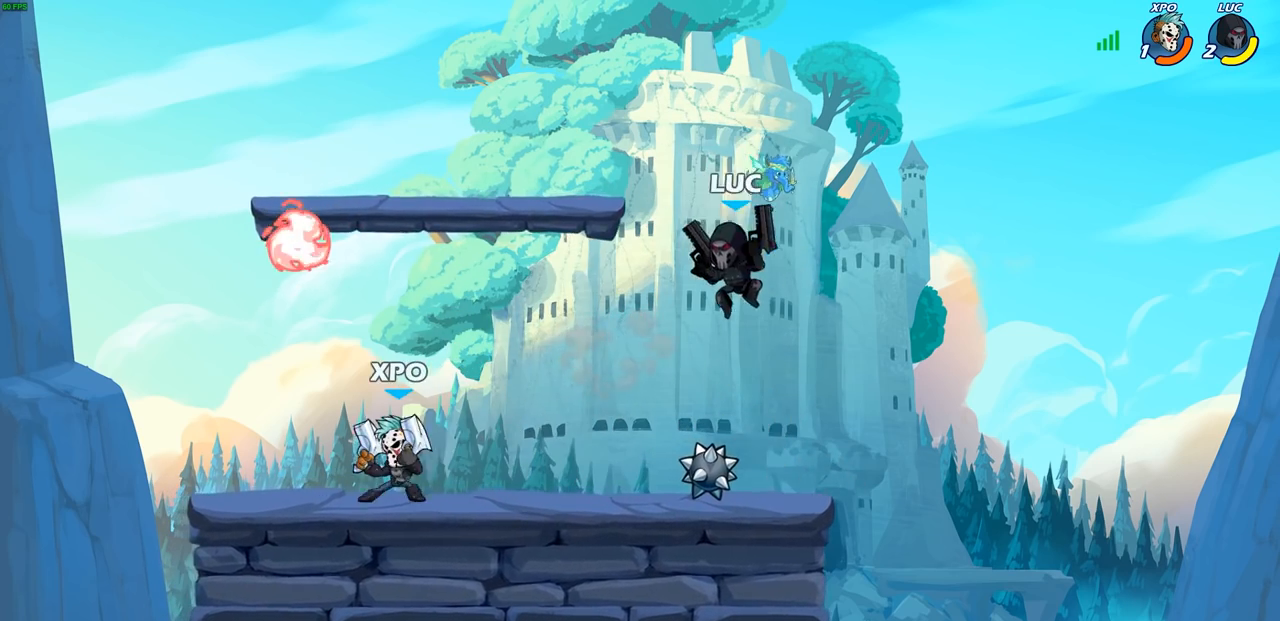
{"buttons": [], "left_stick": "left", "right_stick": "center", "events": [[150, "SQUARE", "up"]]}
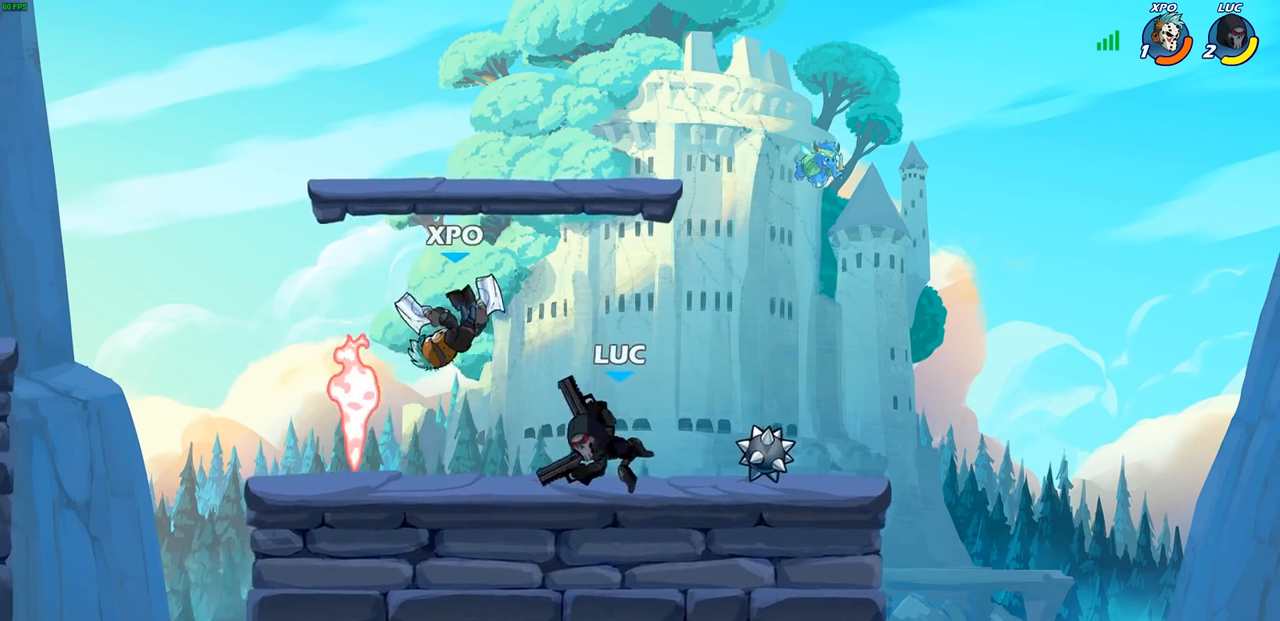
{"buttons": [], "left_stick": "down-right", "right_stick": "center", "events": [[233, "left_stick", "right"], [300, "left_stick", "down-right"]]}
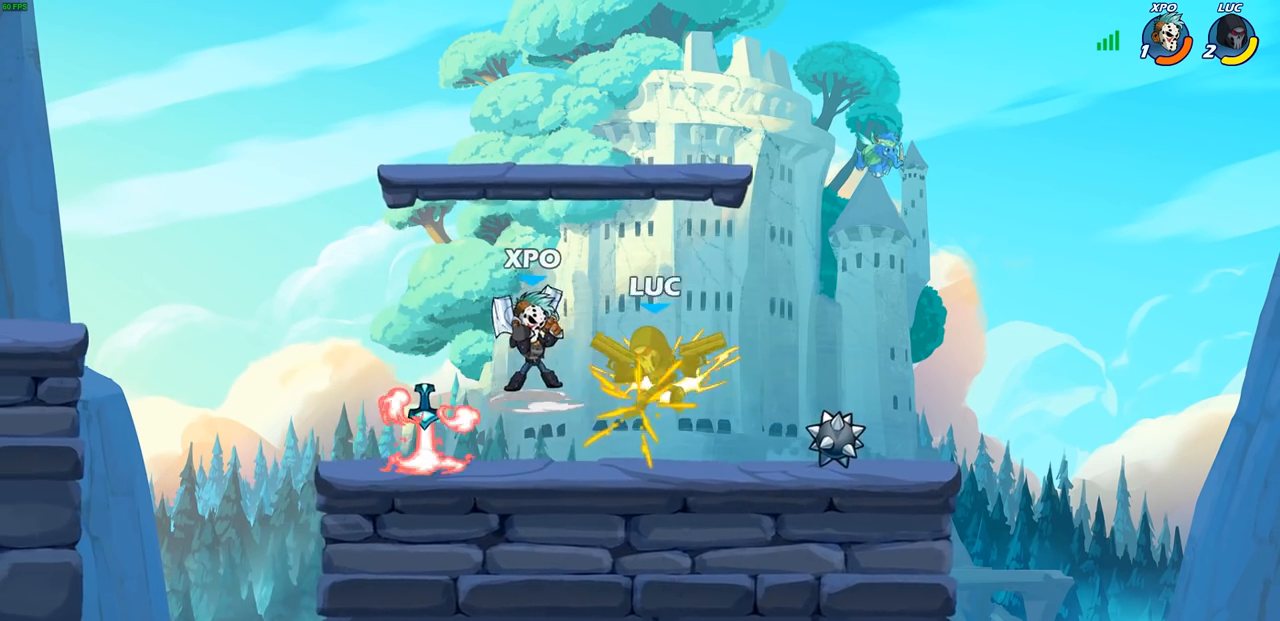
{"buttons": ["R2"], "left_stick": "down", "right_stick": "center", "events": [[83, "left_stick", "center"], [300, "left_stick", "right"], [317, "CROSS", "down"], [400, "left_stick", "down"], [450, "CROSS", "up"], [450, "R2", "down"]]}
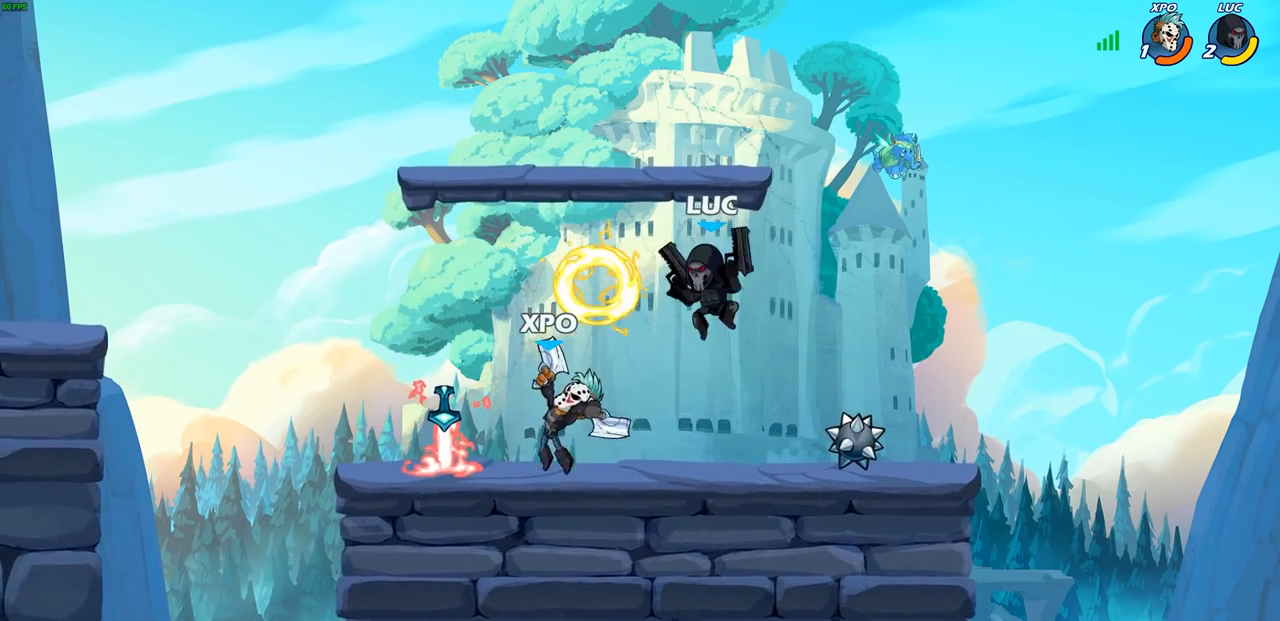
{"buttons": [], "left_stick": "center", "right_stick": "center", "events": [[117, "R1", "down"], [200, "left_stick", "right"], [267, "R1", "up"], [267, "R2", "up"], [267, "left_stick", "left"], [333, "SQUARE", "down"], [400, "left_stick", "center"], [417, "SQUARE", "up"]]}
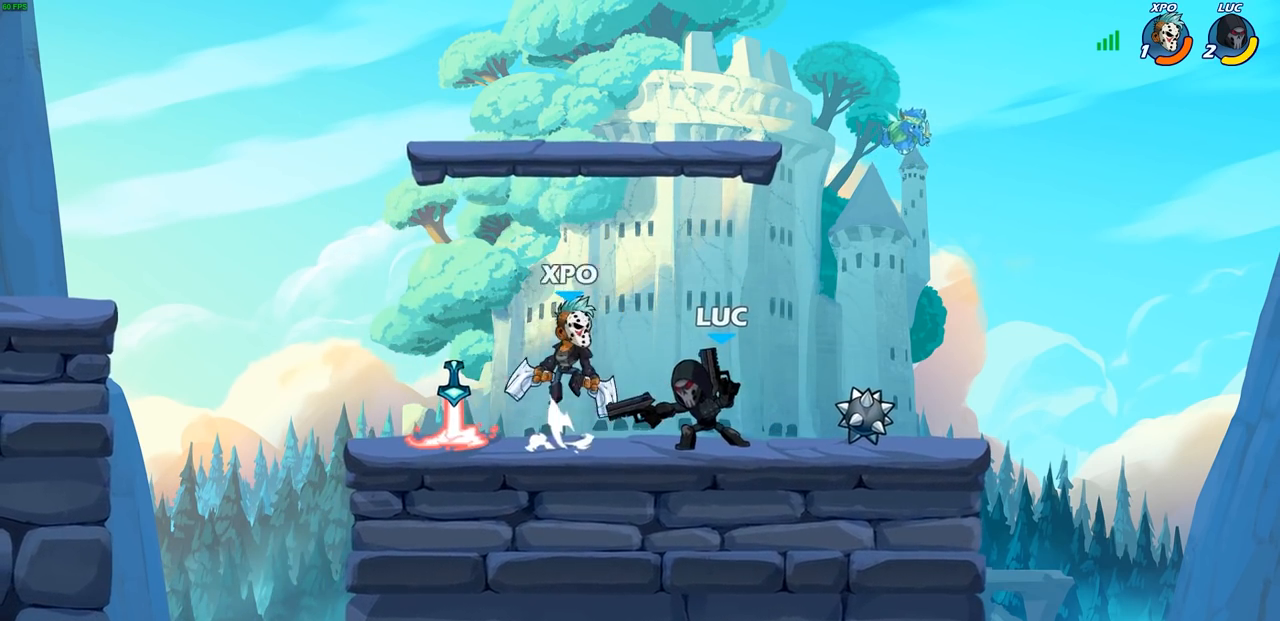
{"buttons": ["SQUARE"], "left_stick": "down", "right_stick": "center", "events": [[383, "left_stick", "down"], [417, "CROSS", "down"], [467, "SQUARE", "down"], [500, "CROSS", "up"]]}
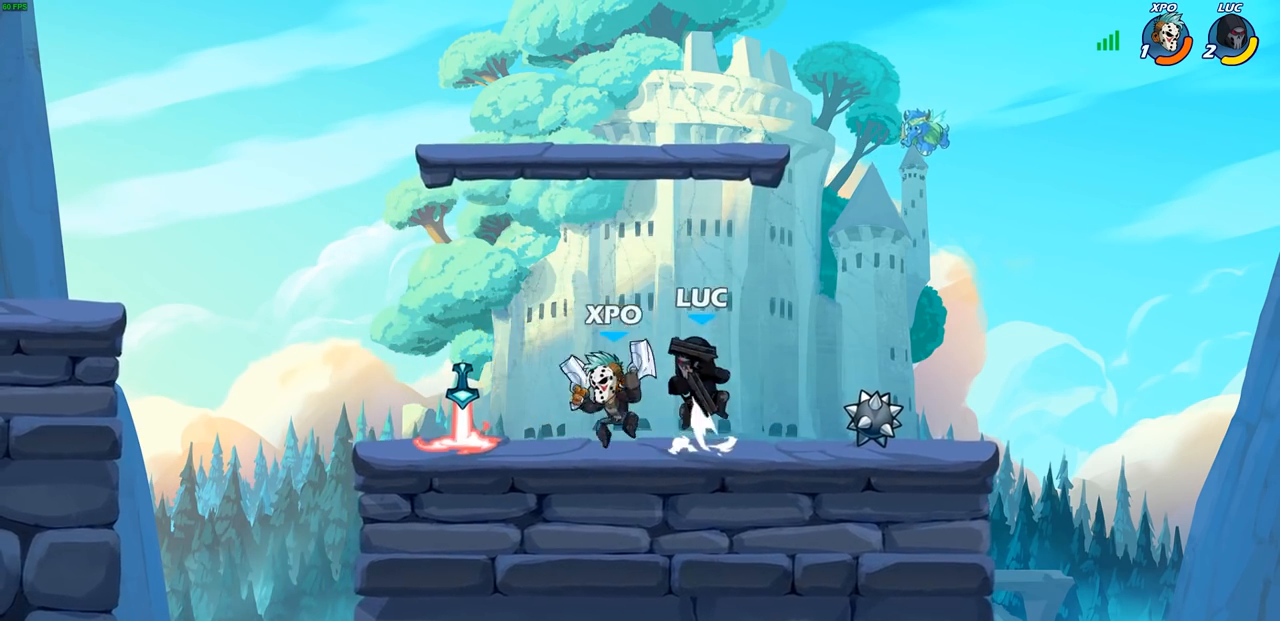
{"buttons": [], "left_stick": "right", "right_stick": "center", "events": [[17, "SQUARE", "up"], [100, "left_stick", "center"], [233, "left_stick", "left"], [383, "left_stick", "right"]]}
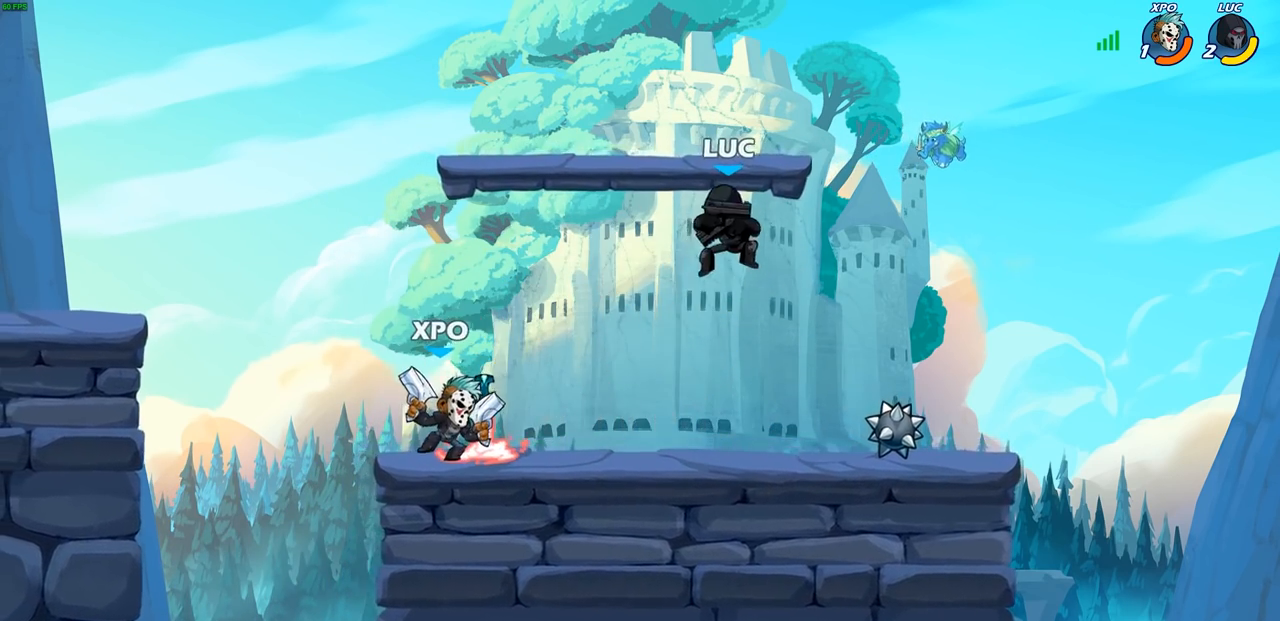
{"buttons": [], "left_stick": "right", "right_stick": "center", "events": []}
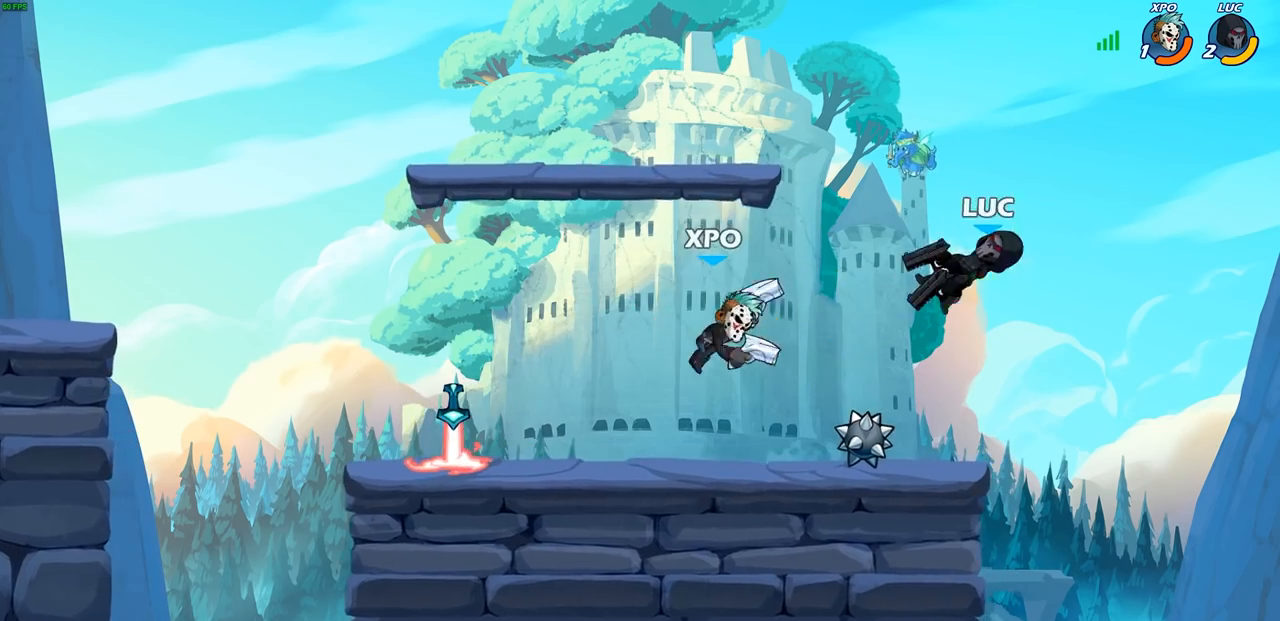
{"buttons": [], "left_stick": "left", "right_stick": "center", "events": [[50, "left_stick", "left"], [233, "left_stick", "center"], [333, "R2", "down"], [350, "left_stick", "left"], [383, "CIRCLE", "down"], [433, "CIRCLE", "up"], [433, "R2", "up"]]}
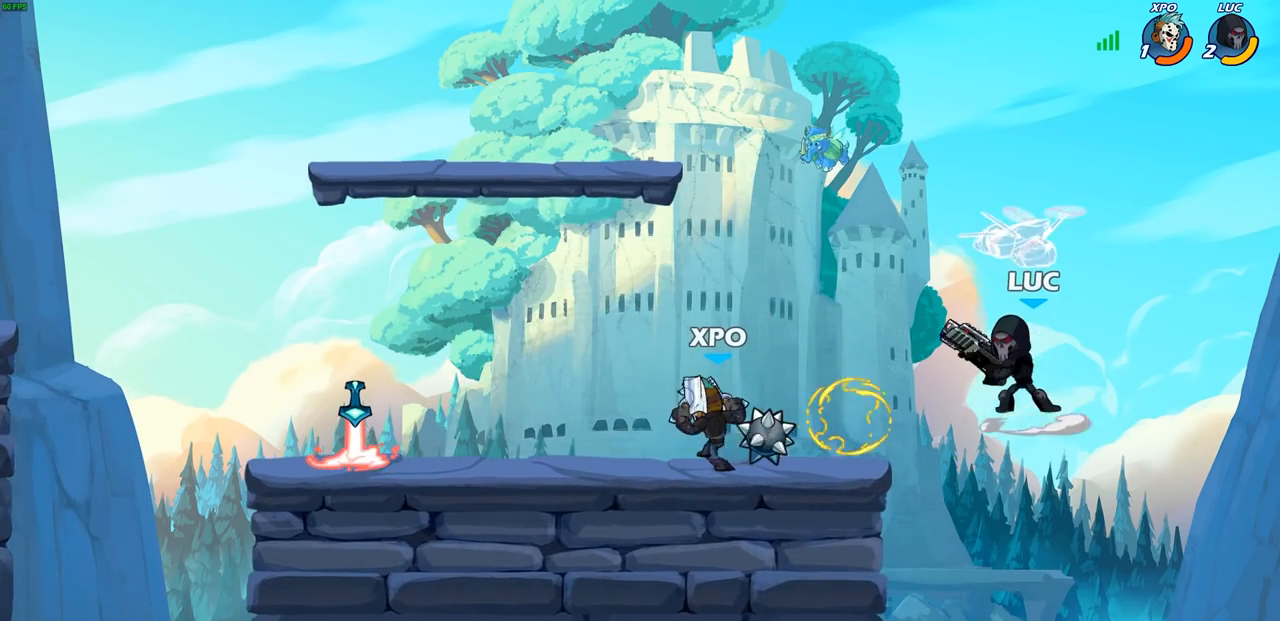
{"buttons": [], "left_stick": "center", "right_stick": "center", "events": [[17, "left_stick", "center"], [200, "left_stick", "left"], [467, "left_stick", "center"]]}
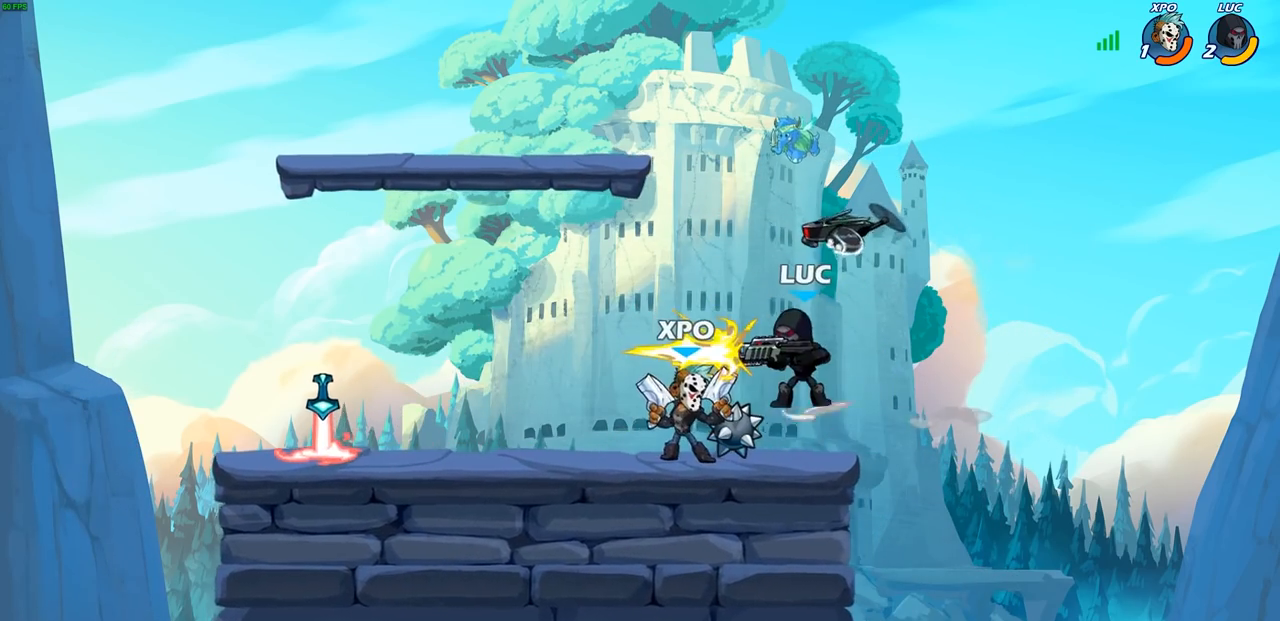
{"buttons": ["CROSS"], "left_stick": "up-right", "right_stick": "center", "events": [[450, "CROSS", "down"], [450, "left_stick", "up-right"]]}
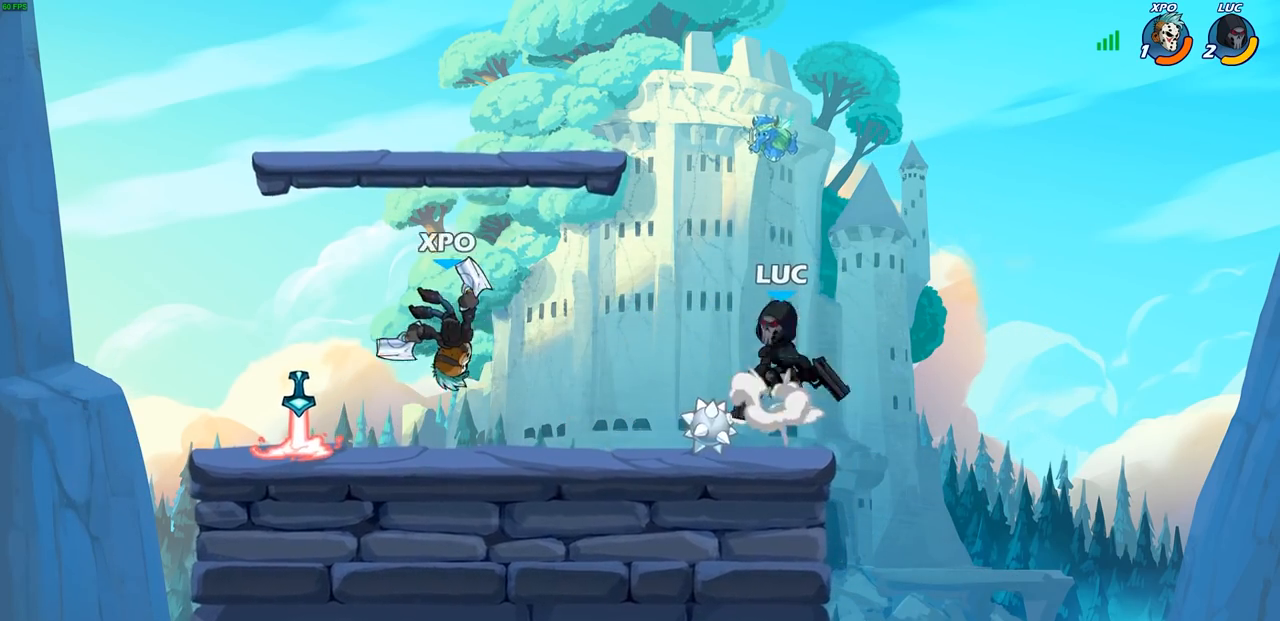
{"buttons": [], "left_stick": "left", "right_stick": "center", "events": [[67, "left_stick", "up-left"], [117, "CROSS", "up"], [233, "left_stick", "right"], [417, "left_stick", "down-left"], [500, "left_stick", "left"]]}
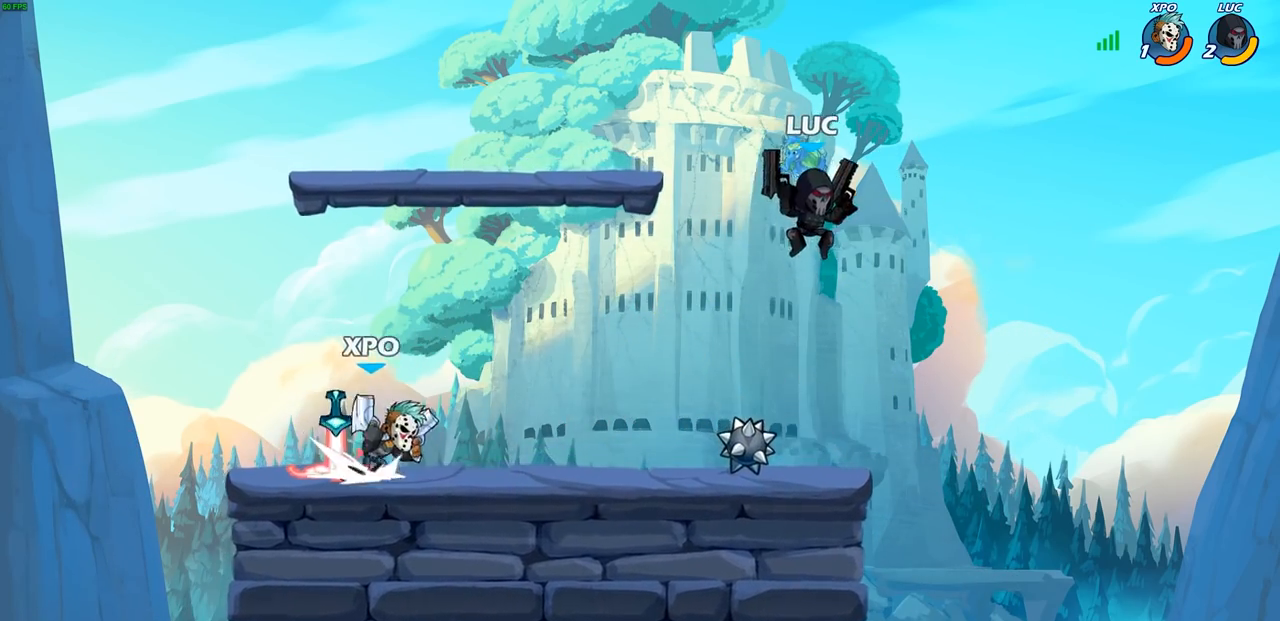
{"buttons": [], "left_stick": "left", "right_stick": "center", "events": [[67, "SQUARE", "down"], [167, "SQUARE", "up"]]}
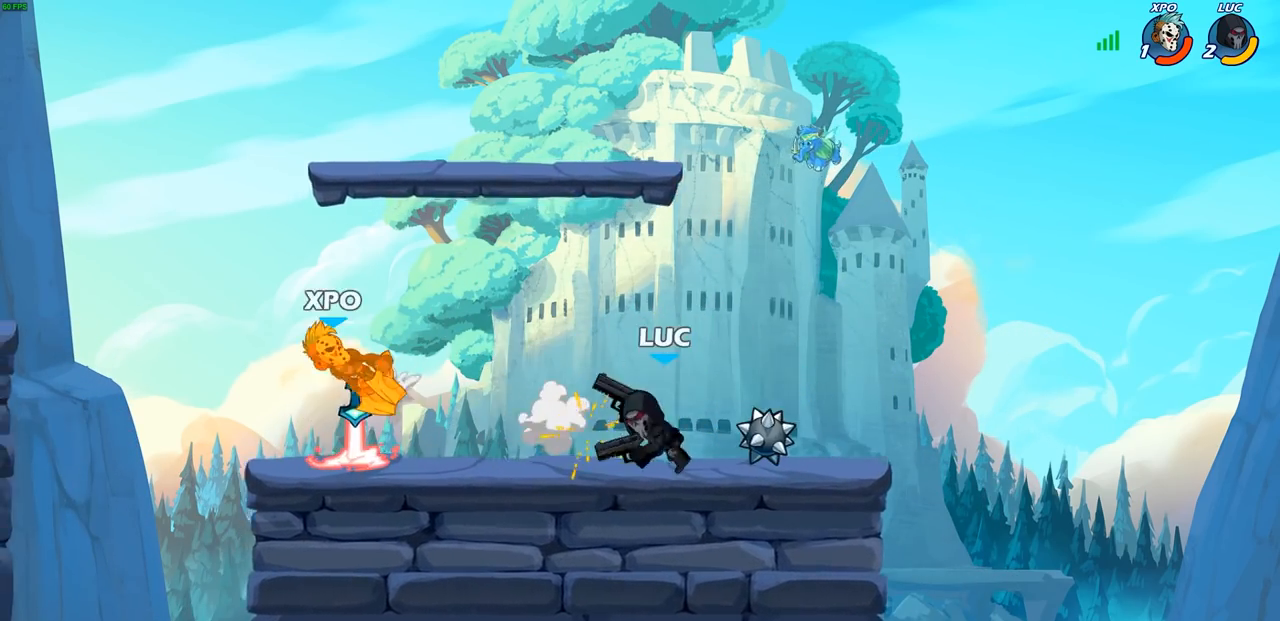
{"buttons": [], "left_stick": "down", "right_stick": "center", "events": [[150, "R1", "down"], [150, "R2", "down"], [233, "R1", "up"], [317, "R2", "up"], [367, "CIRCLE", "down"], [417, "left_stick", "down"], [467, "CIRCLE", "up"]]}
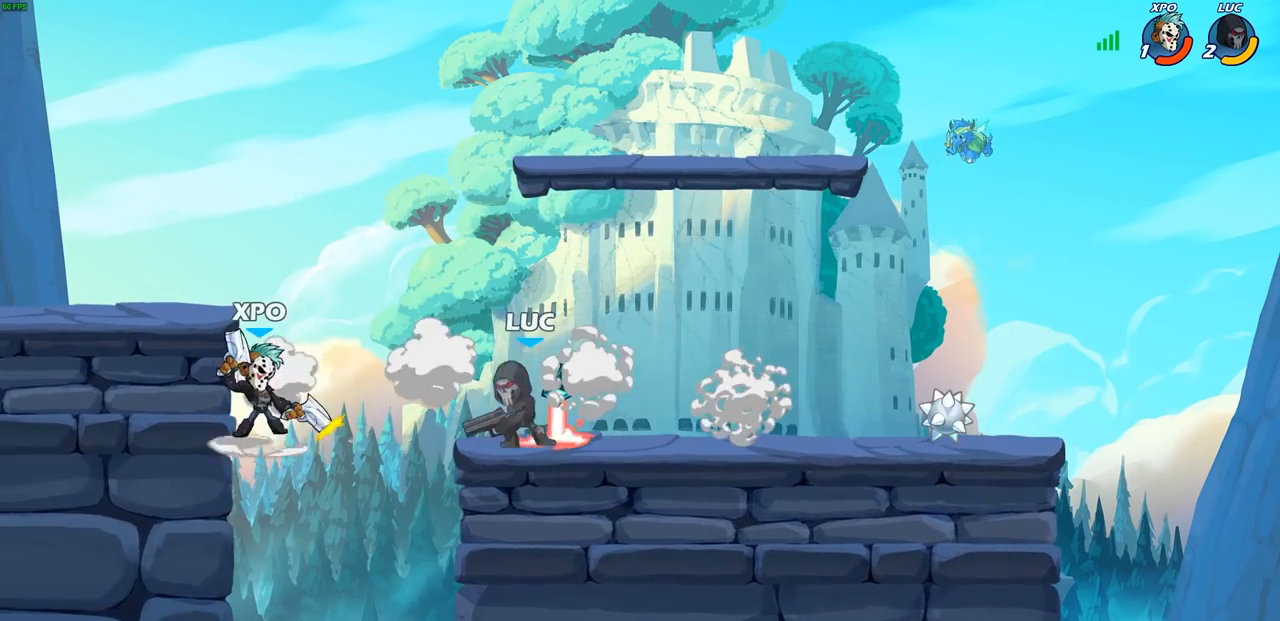
{"buttons": [], "left_stick": "center", "right_stick": "center", "events": [[17, "left_stick", "center"], [233, "left_stick", "left"], [317, "left_stick", "center"]]}
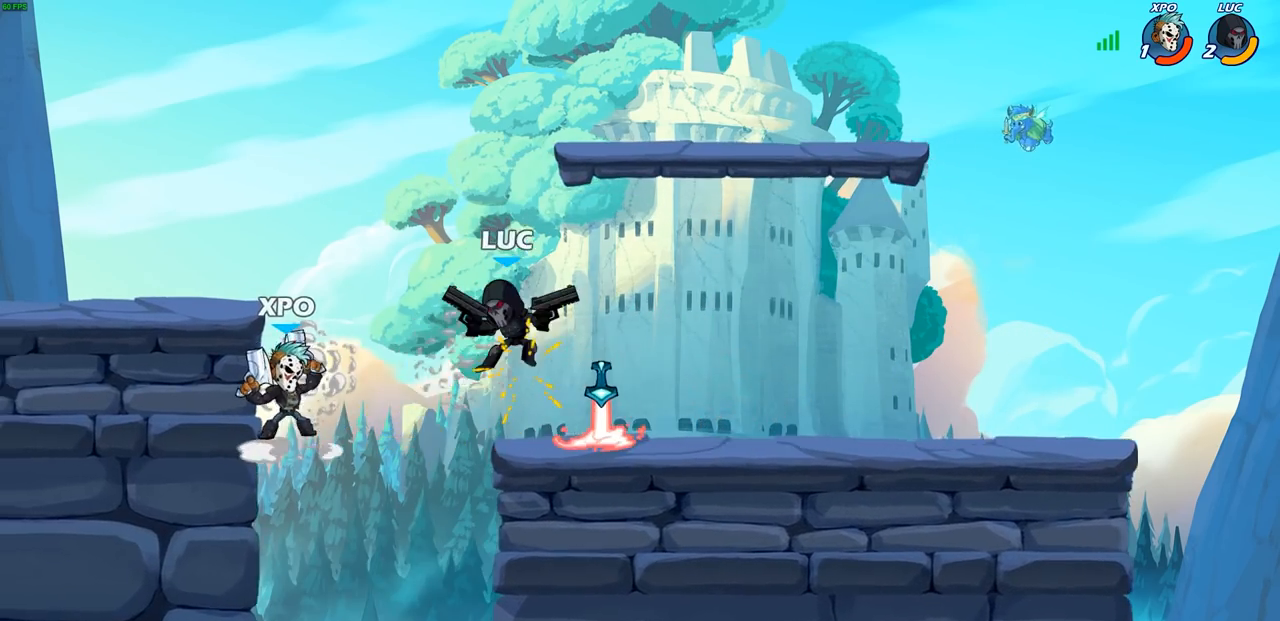
{"buttons": [], "left_stick": "up-left", "right_stick": "center", "events": [[183, "CROSS", "down"], [283, "left_stick", "down-right"], [317, "CROSS", "up"], [500, "left_stick", "up-left"]]}
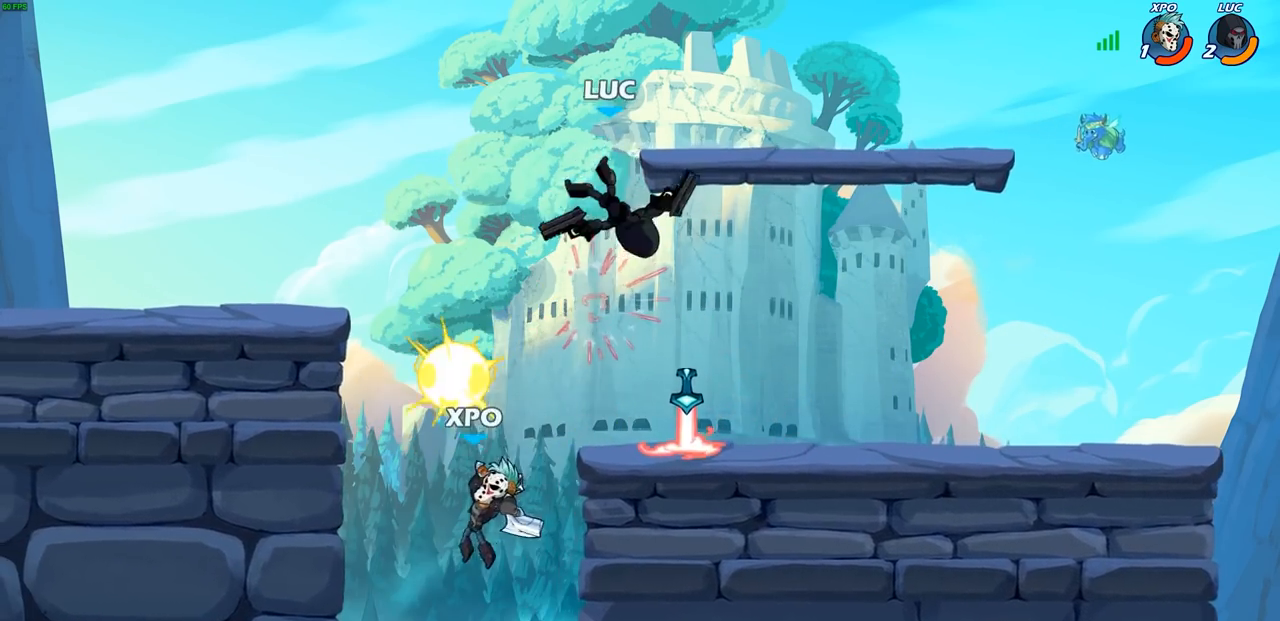
{"buttons": ["CIRCLE"], "left_stick": "down-left", "right_stick": "center", "events": [[50, "left_stick", "left"], [233, "left_stick", "down-left"], [300, "CIRCLE", "down"]]}
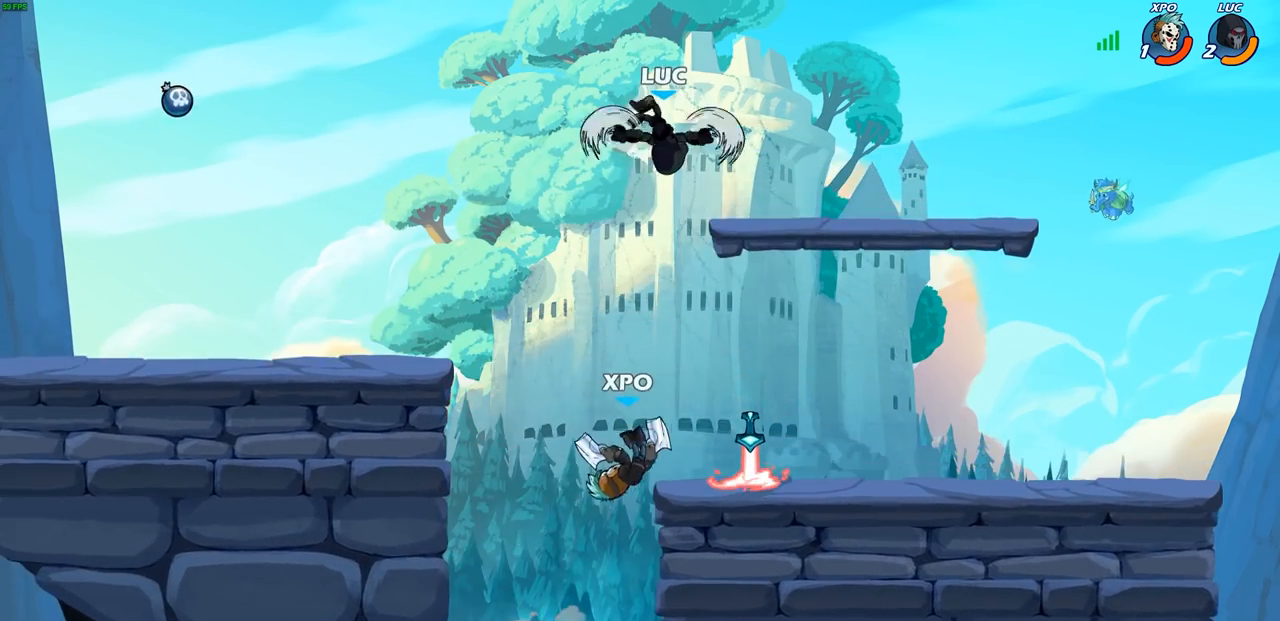
{"buttons": ["CIRCLE"], "left_stick": "down", "right_stick": "center", "events": [[467, "left_stick", "down"]]}
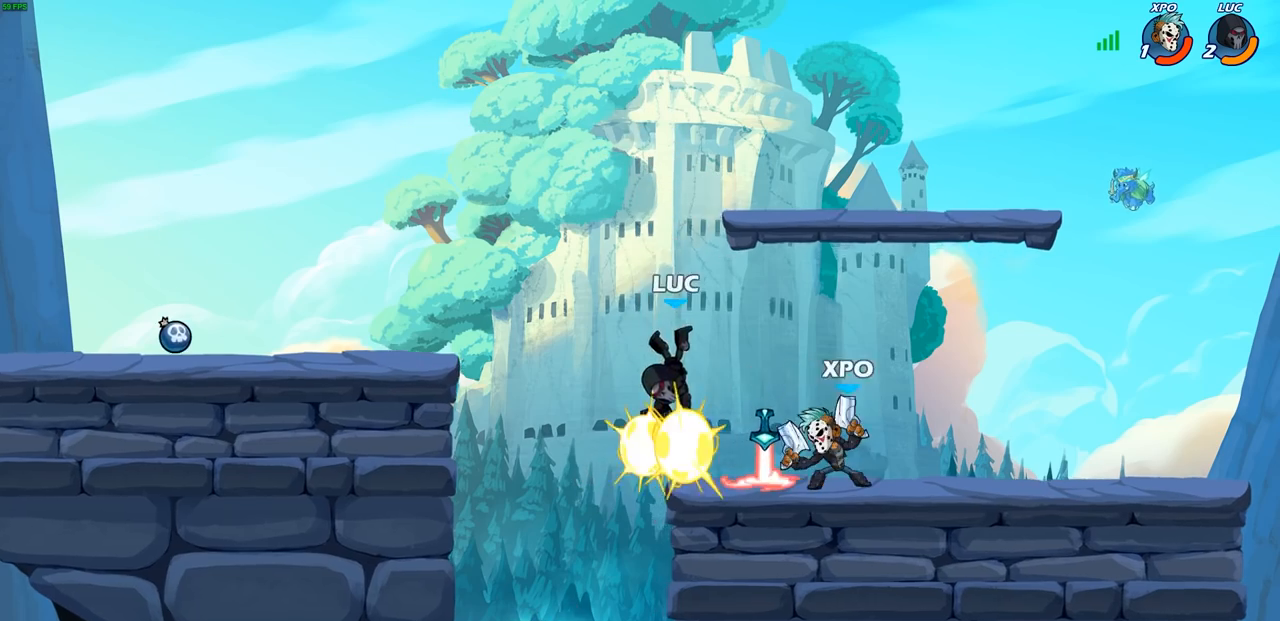
{"buttons": [], "left_stick": "up-left", "right_stick": "center", "events": [[200, "CIRCLE", "up"], [333, "left_stick", "center"], [483, "left_stick", "up-left"]]}
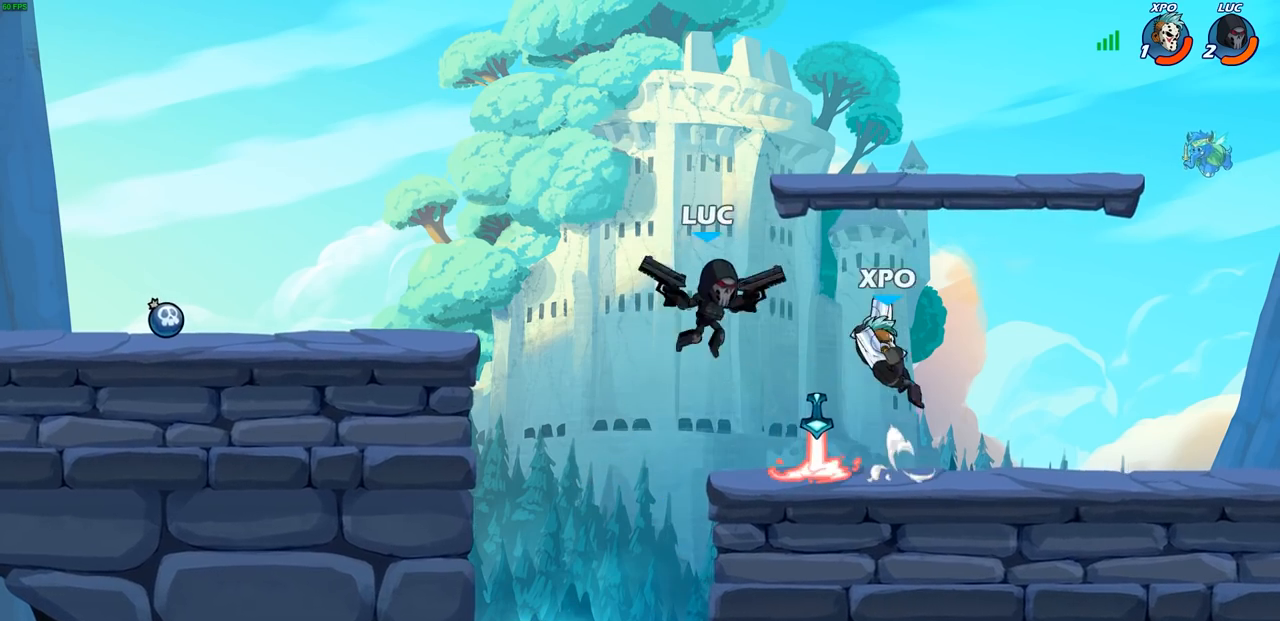
{"buttons": [], "left_stick": "right", "right_stick": "center", "events": [[33, "R2", "down"], [50, "CROSS", "down"], [150, "CROSS", "up"], [333, "left_stick", "down-left"], [350, "R2", "up"], [450, "left_stick", "right"]]}
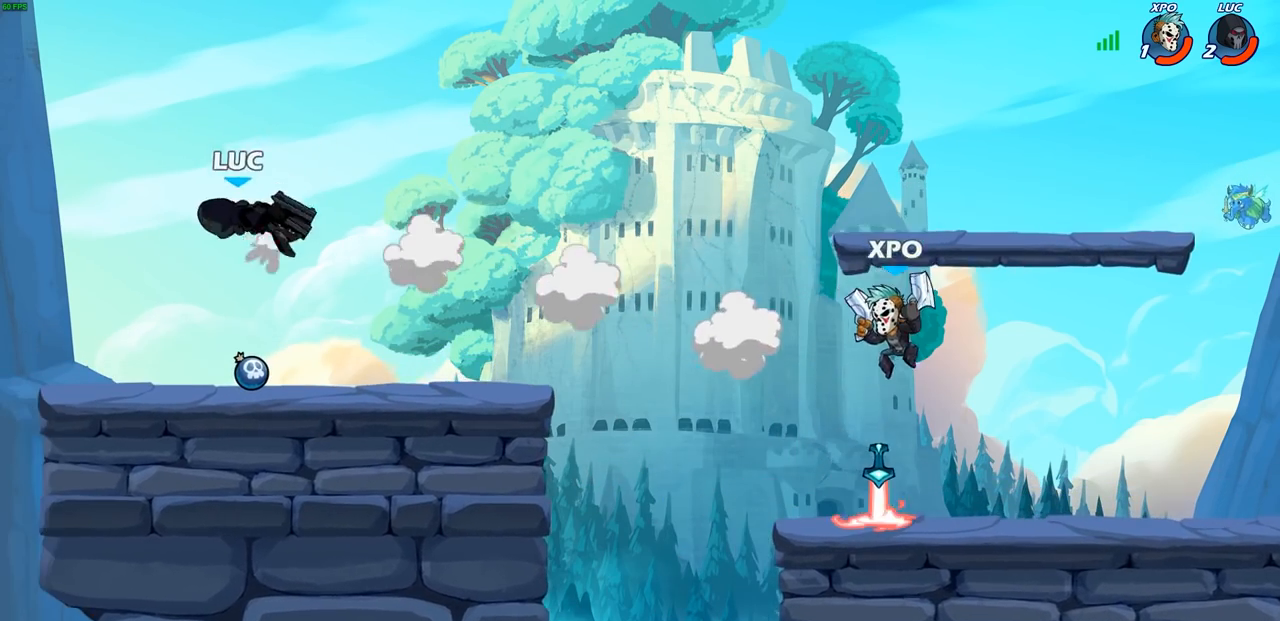
{"buttons": [], "left_stick": "center", "right_stick": "center"}
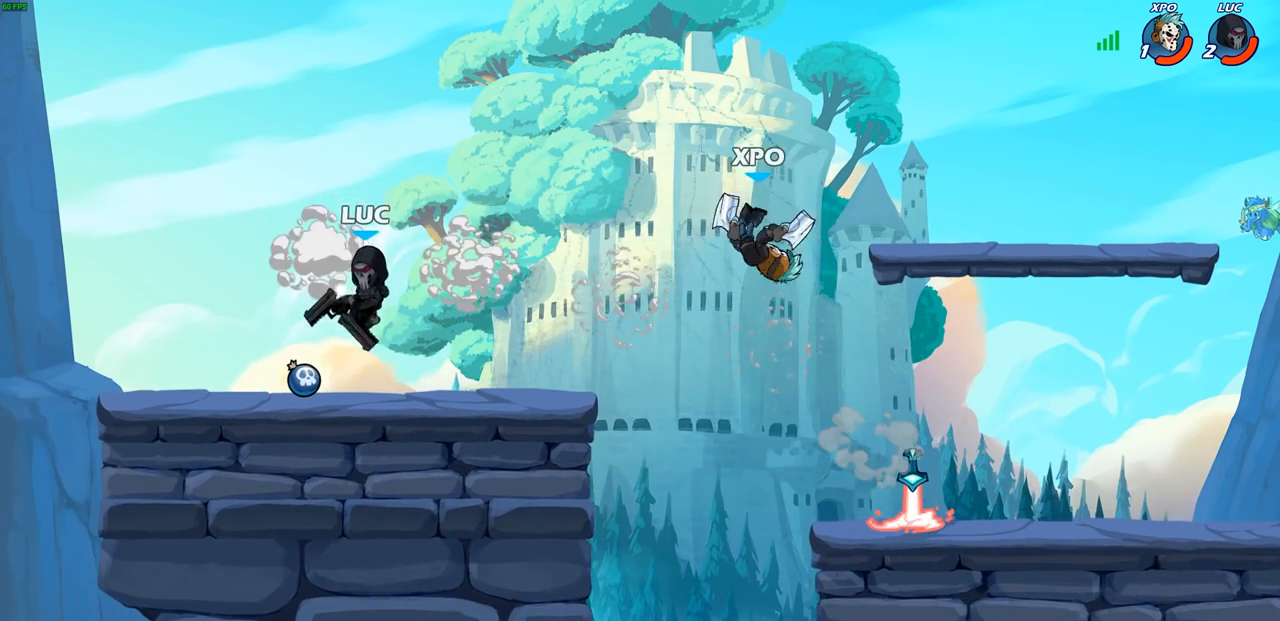
{"buttons": [], "left_stick": "left", "right_stick": "center"}
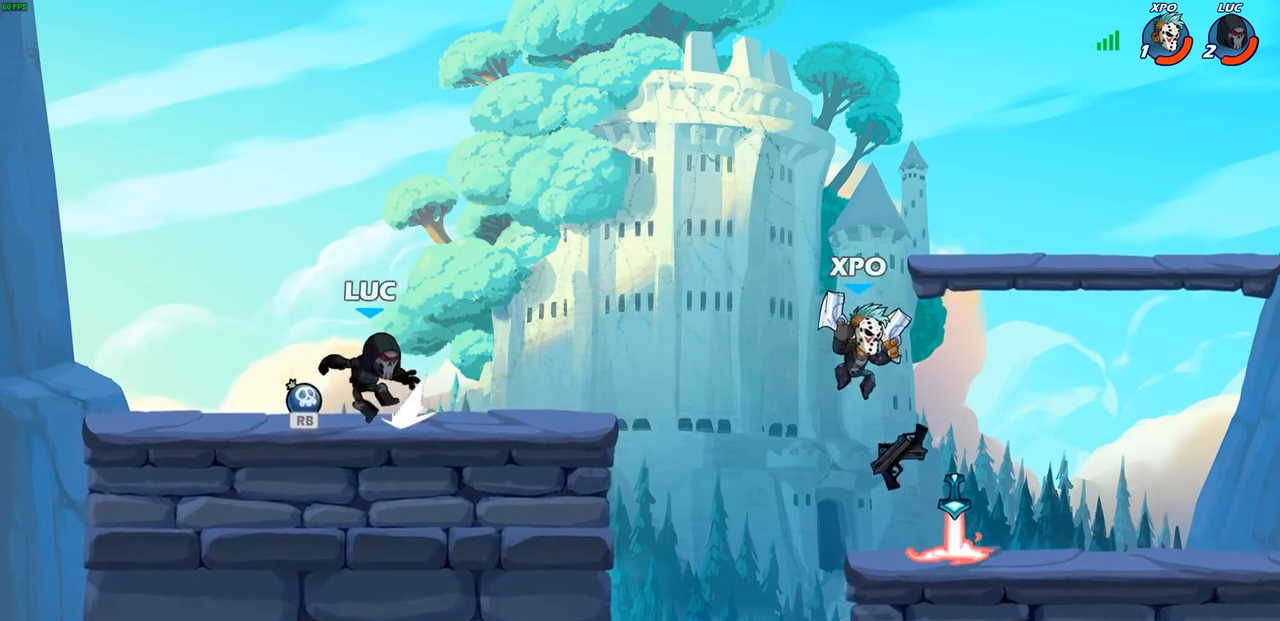
{"buttons": [], "left_stick": "center", "right_stick": "center", "events": [[83, "R1", "down"], [83, "left_stick", "right"], [200, "R1", "up"], [367, "left_stick", "center"]]}
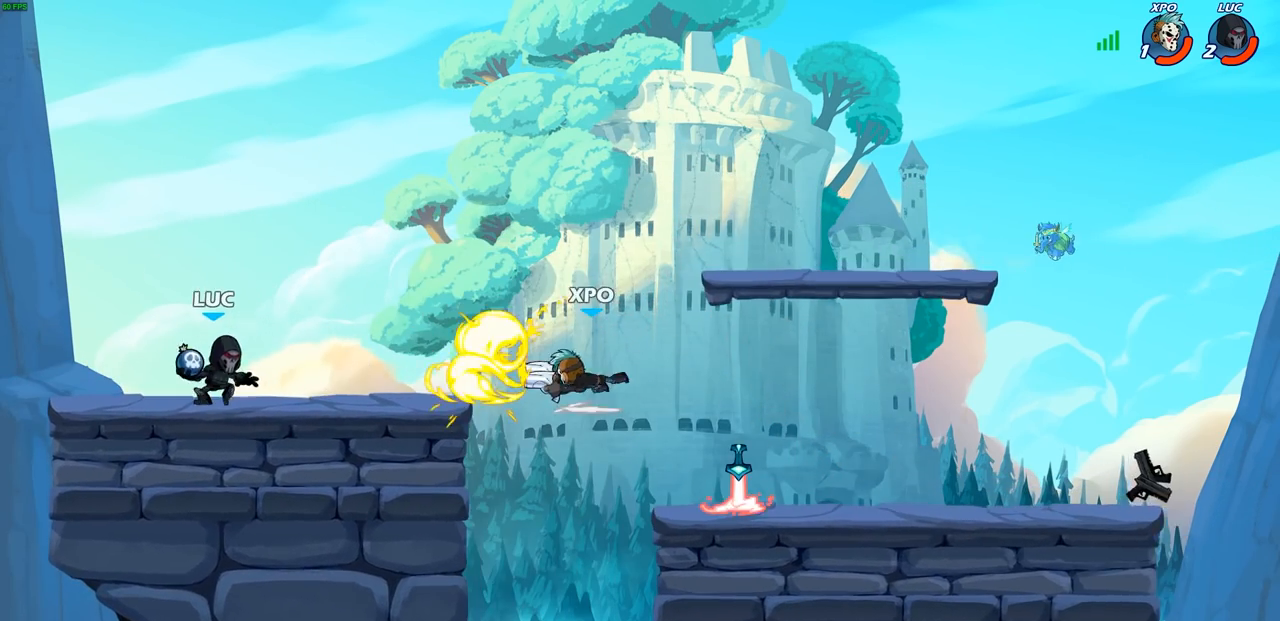
{"buttons": [], "left_stick": "center", "right_stick": "center", "events": [[83, "left_stick", "right"], [117, "R2", "down"], [133, "CIRCLE", "down"], [167, "R2", "up"], [183, "CIRCLE", "up"], [217, "left_stick", "center"]]}
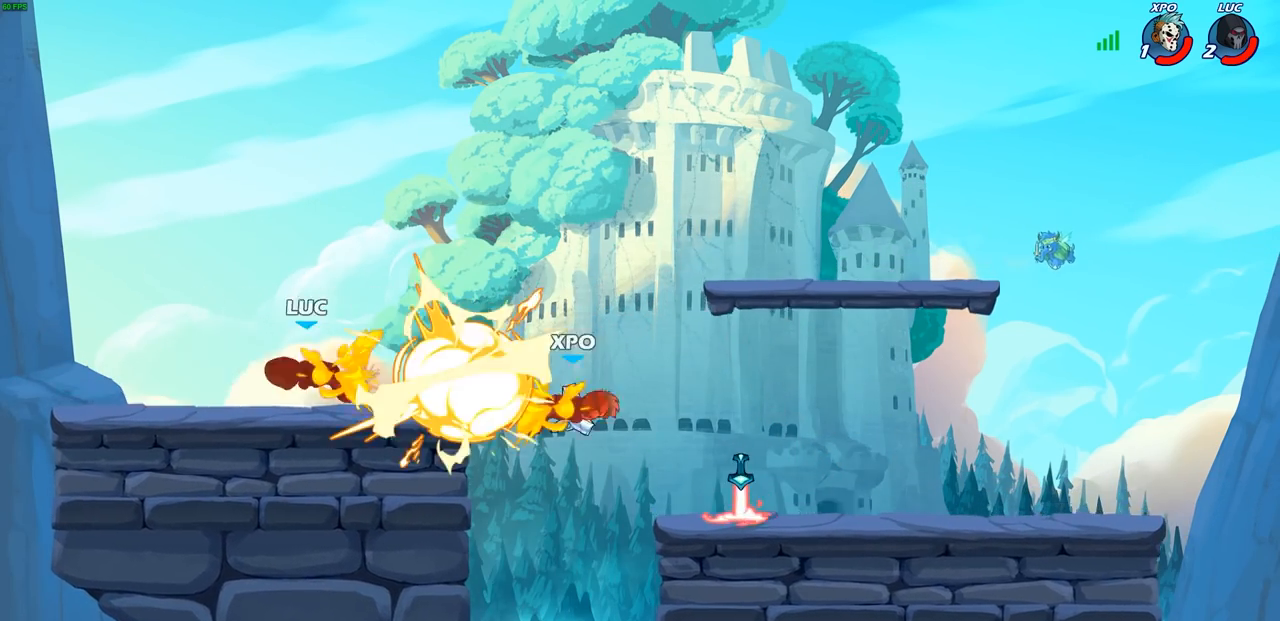
{"buttons": [], "left_stick": "right", "right_stick": "center", "events": [[250, "left_stick", "right"], [333, "R1", "down"], [333, "R2", "down"], [433, "R1", "up"], [450, "R2", "up"]]}